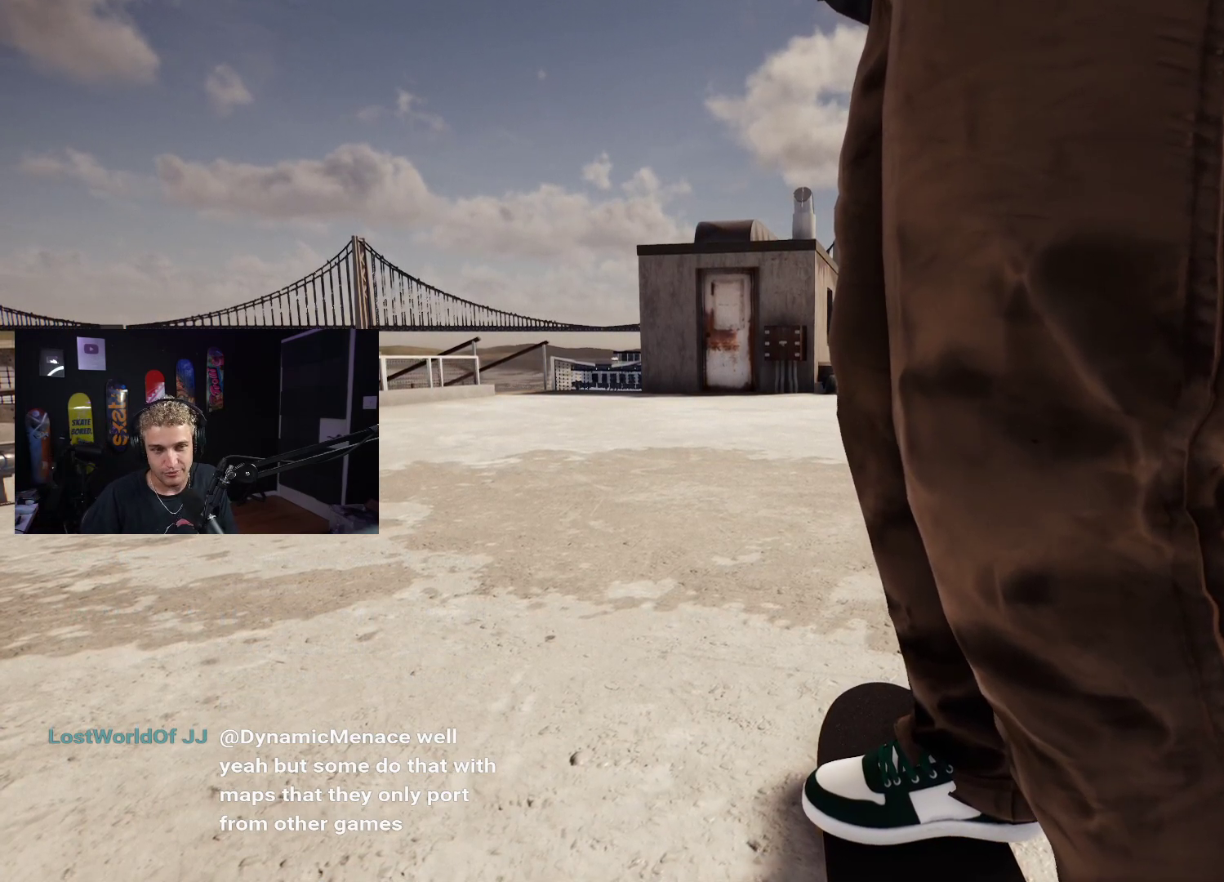
Gameplay with a controller (Xbox layout); each line is a JSON object with the inputs held at the frame after it. "events" lists button and stick changes between this image and that frame as [ms after this image, input, new state], when the widget could be followed in between.
{"buttons": ["X"], "left_stick": "center", "right_stick": "center", "events": [[200, "X", "down"], [333, "R2", "down"], [383, "X", "up"], [450, "R2", "up"], [500, "X", "down"]]}
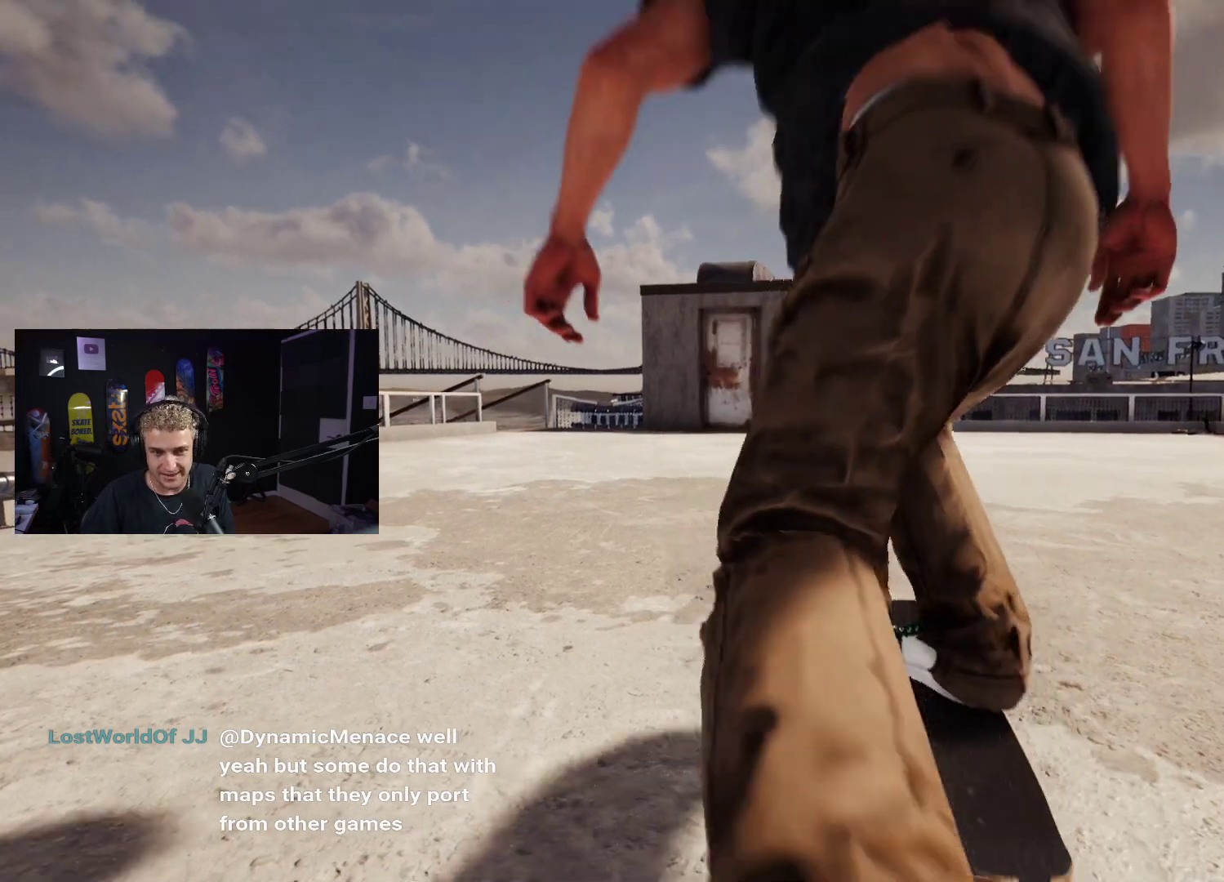
{"buttons": [], "left_stick": "center", "right_stick": "center", "events": [[83, "X", "up"], [183, "X", "down"], [233, "X", "up"], [333, "X", "down"], [417, "X", "up"]]}
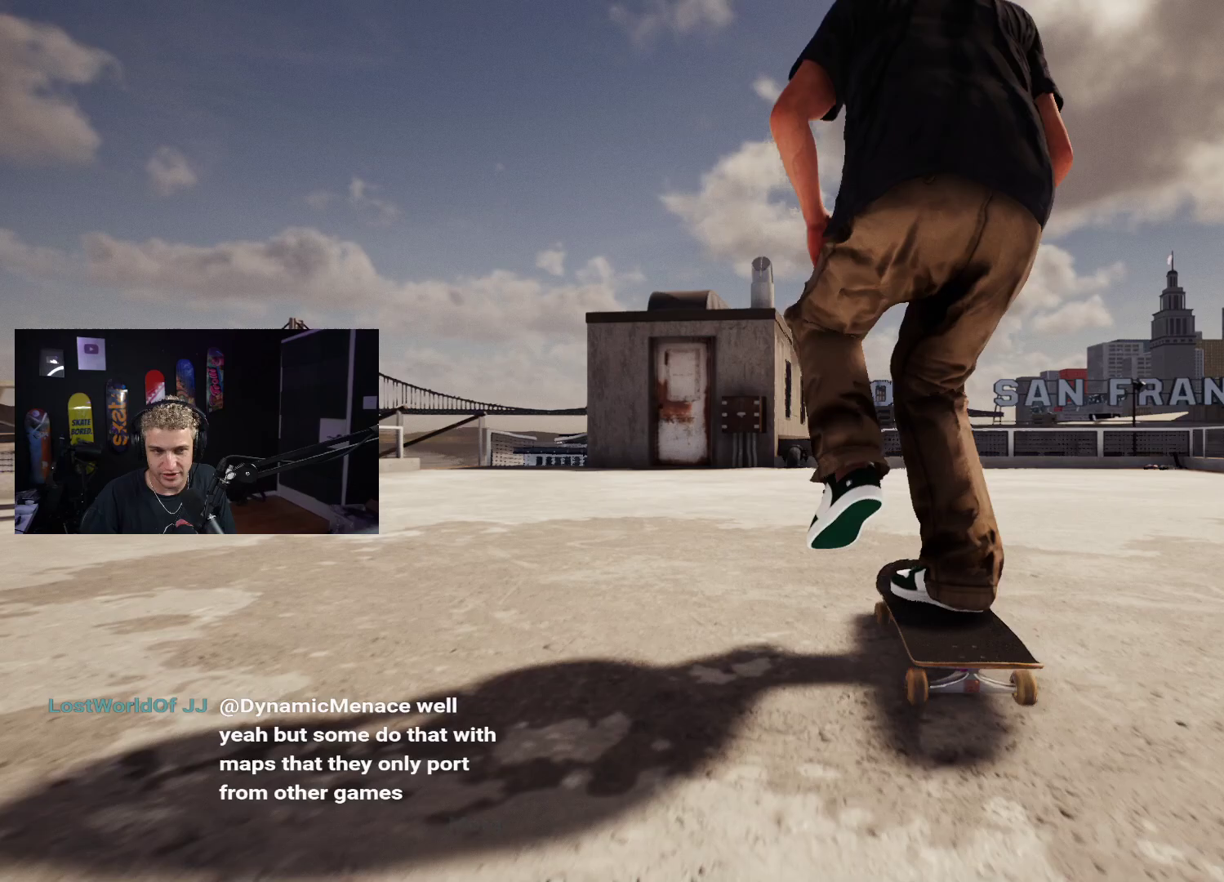
{"buttons": ["X"], "left_stick": "center", "right_stick": "center", "events": [[50, "X", "down"], [117, "X", "up"], [183, "X", "down"], [283, "X", "up"], [500, "X", "down"]]}
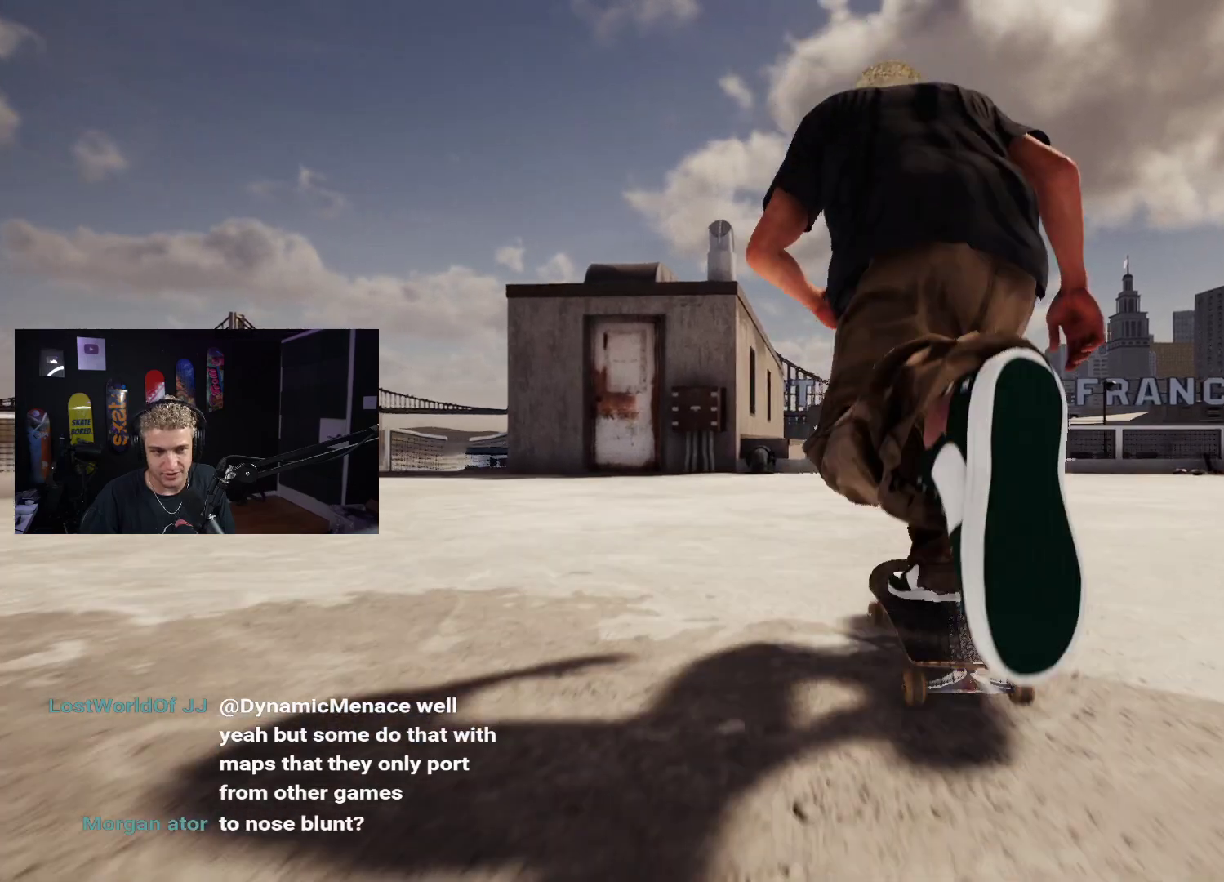
{"buttons": [], "left_stick": "center", "right_stick": "center", "events": [[83, "X", "up"], [150, "X", "down"], [233, "X", "up"]]}
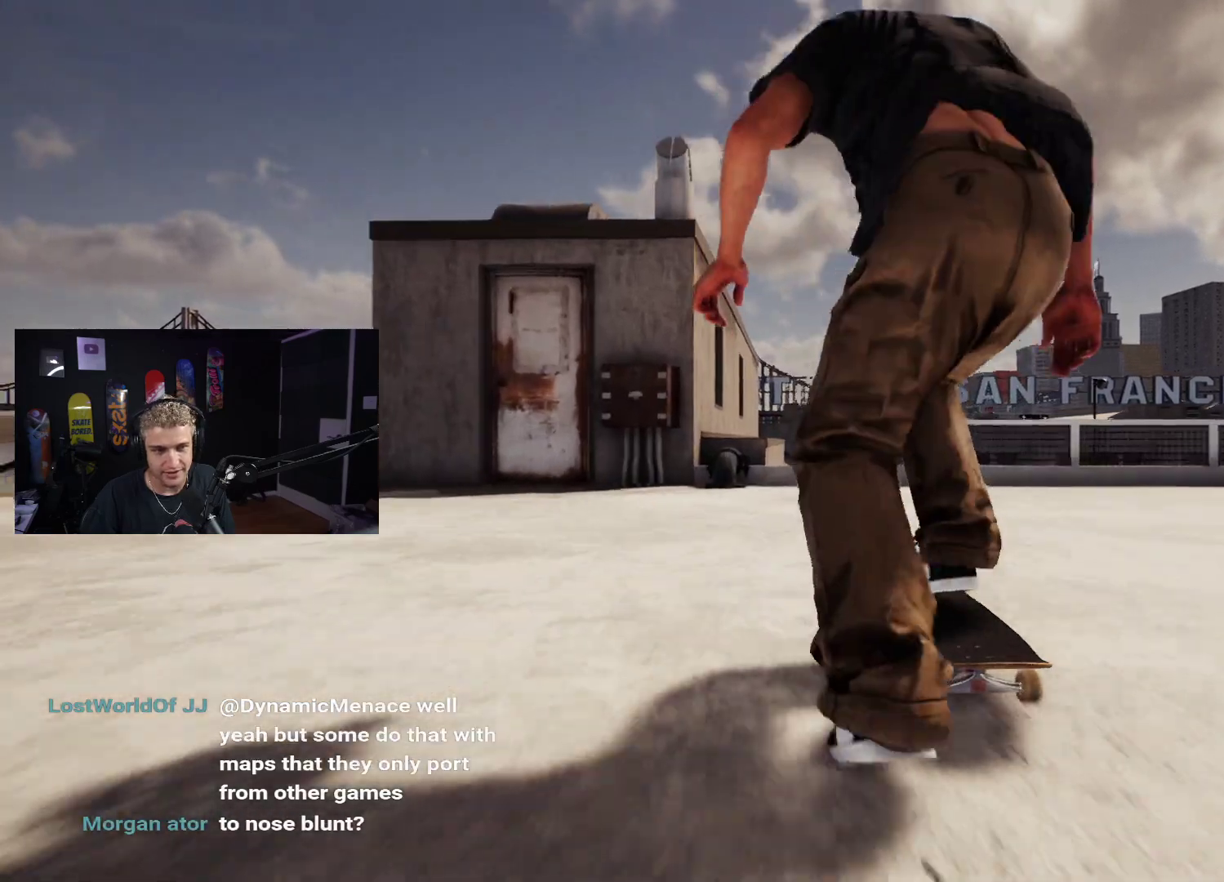
{"buttons": [], "left_stick": "center", "right_stick": "center", "events": [[100, "left_stick", "down"], [300, "L2", "down"], [350, "L2", "up"], [383, "right_stick", "up"], [400, "left_stick", "center"], [500, "right_stick", "center"]]}
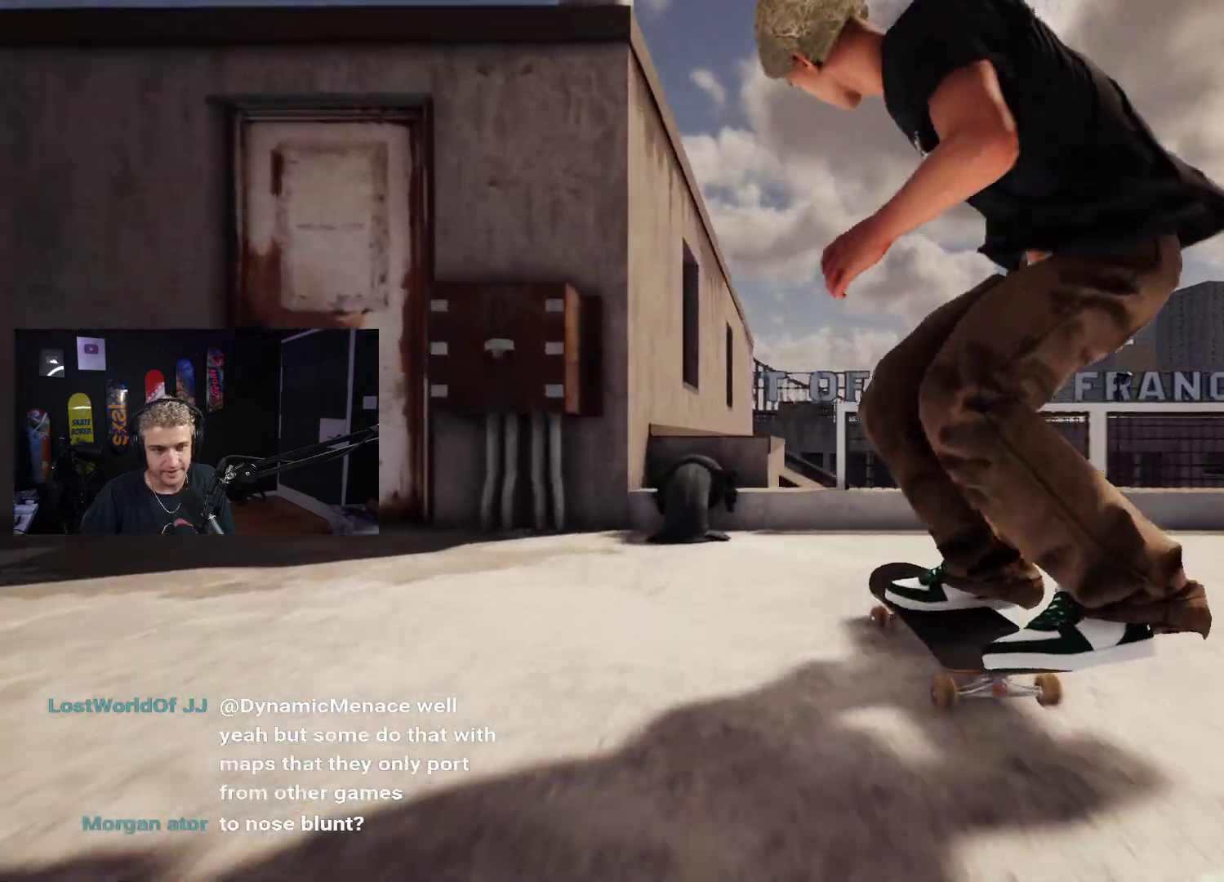
{"buttons": [], "left_stick": "down", "right_stick": "center", "events": [[83, "R2", "down"], [167, "left_stick", "down"], [433, "R2", "up"]]}
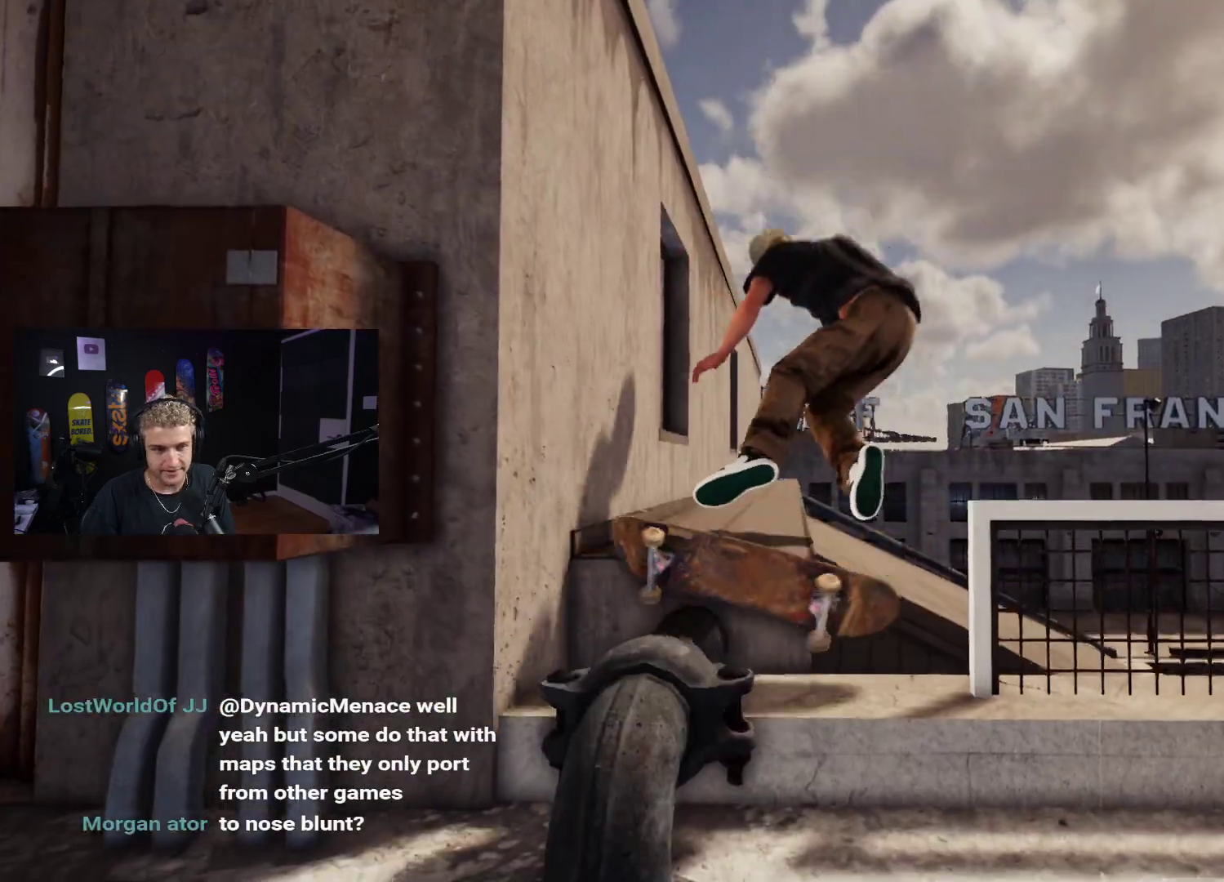
{"buttons": ["X"], "left_stick": "center", "right_stick": "center", "events": [[117, "left_stick", "center"], [217, "DPAD_UP", "down"], [483, "DPAD_UP", "up"], [500, "X", "down"]]}
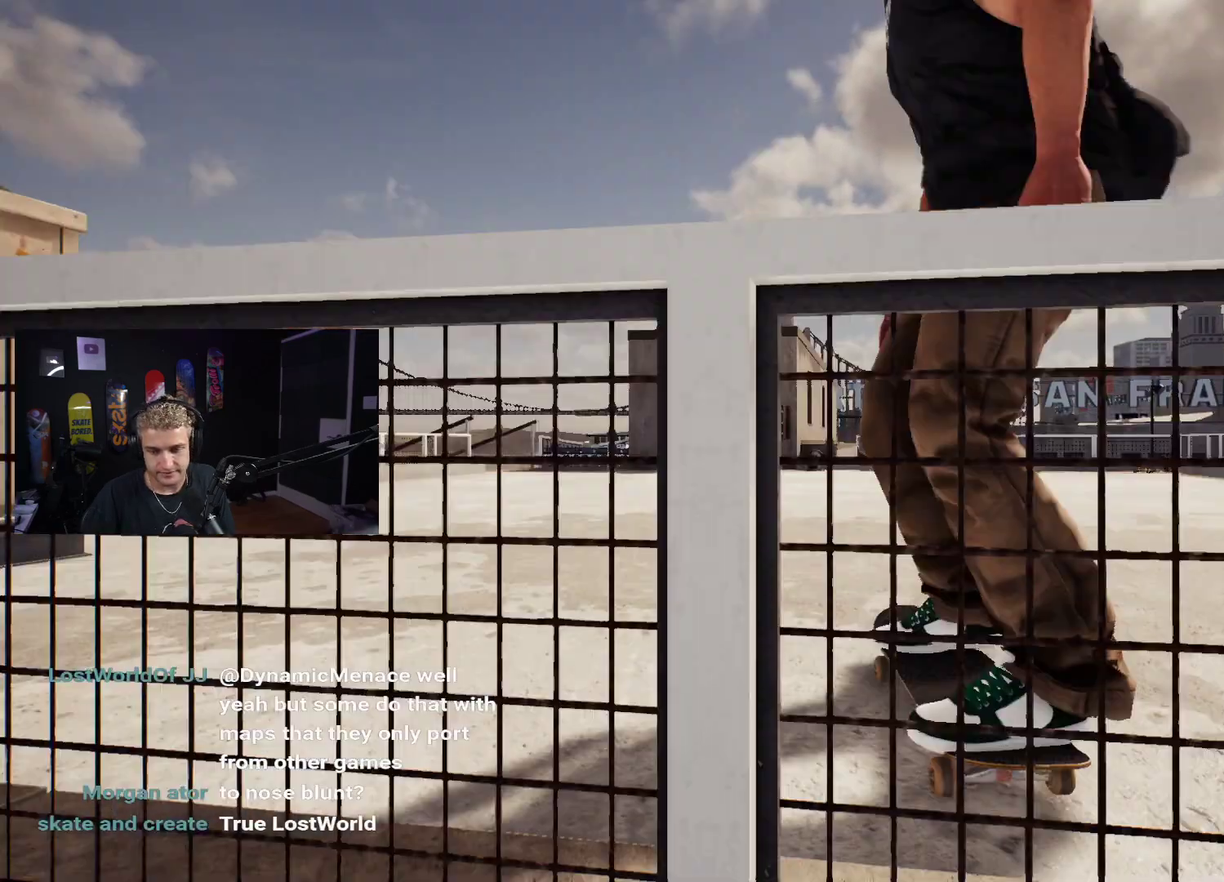
{"buttons": [], "left_stick": "center", "right_stick": "center", "events": [[83, "X", "up"], [183, "X", "down"], [233, "X", "up"], [333, "X", "down"], [483, "X", "up"]]}
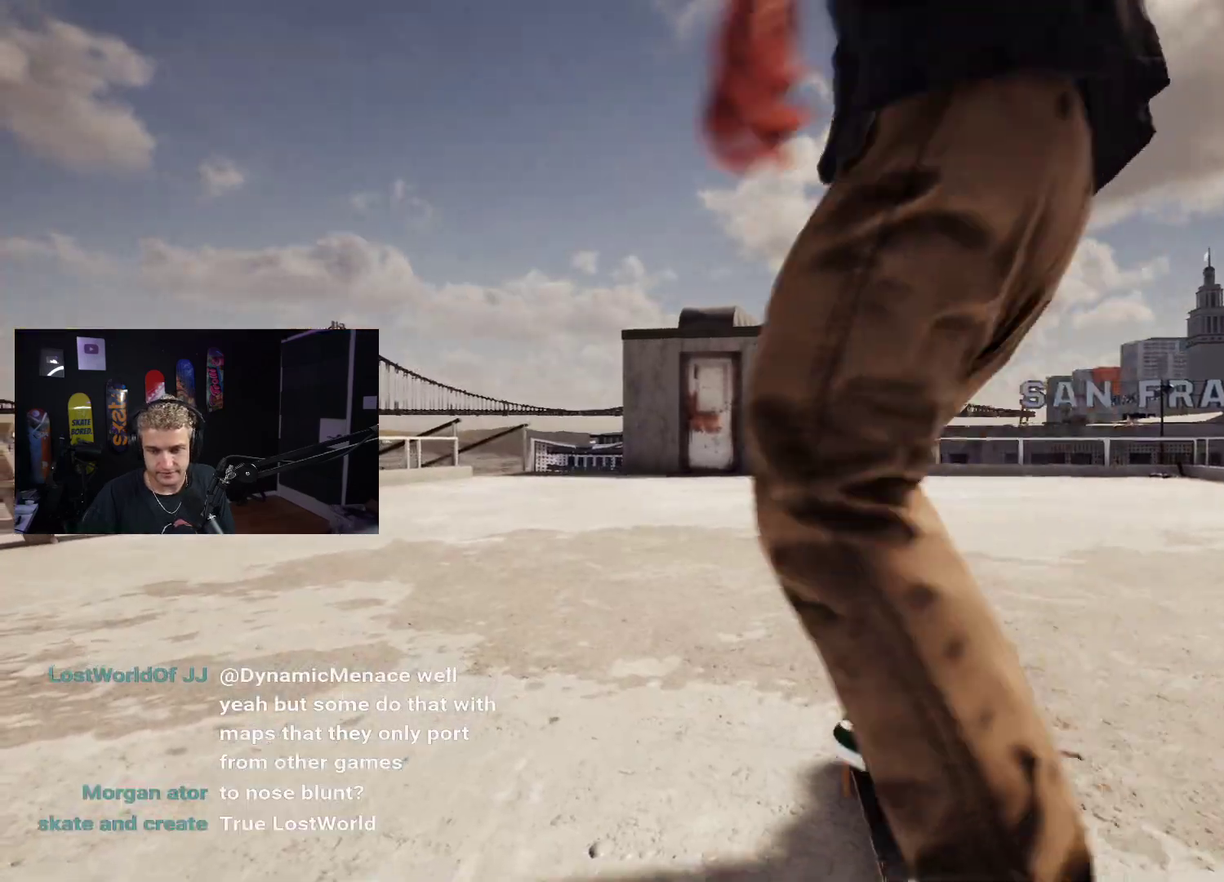
{"buttons": [], "left_stick": "center", "right_stick": "center", "events": [[17, "R2", "down"], [50, "X", "down"], [100, "R2", "up"], [117, "X", "up"], [200, "X", "down"], [283, "X", "up"], [383, "X", "down"], [433, "X", "up"]]}
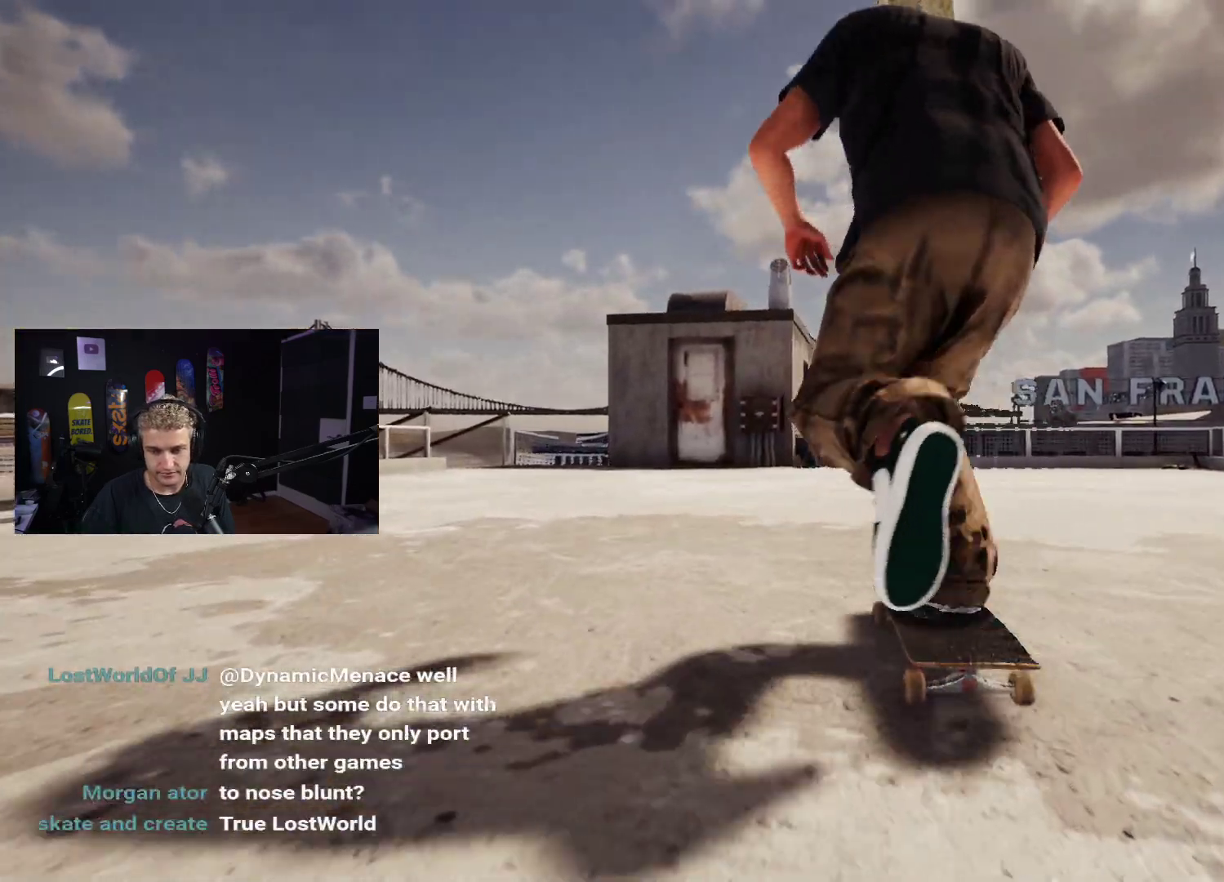
{"buttons": ["X"], "left_stick": "center", "right_stick": "center", "events": [[17, "X", "down"], [83, "X", "up"], [167, "X", "down"], [233, "X", "up"], [317, "X", "down"], [383, "X", "up"], [500, "X", "down"]]}
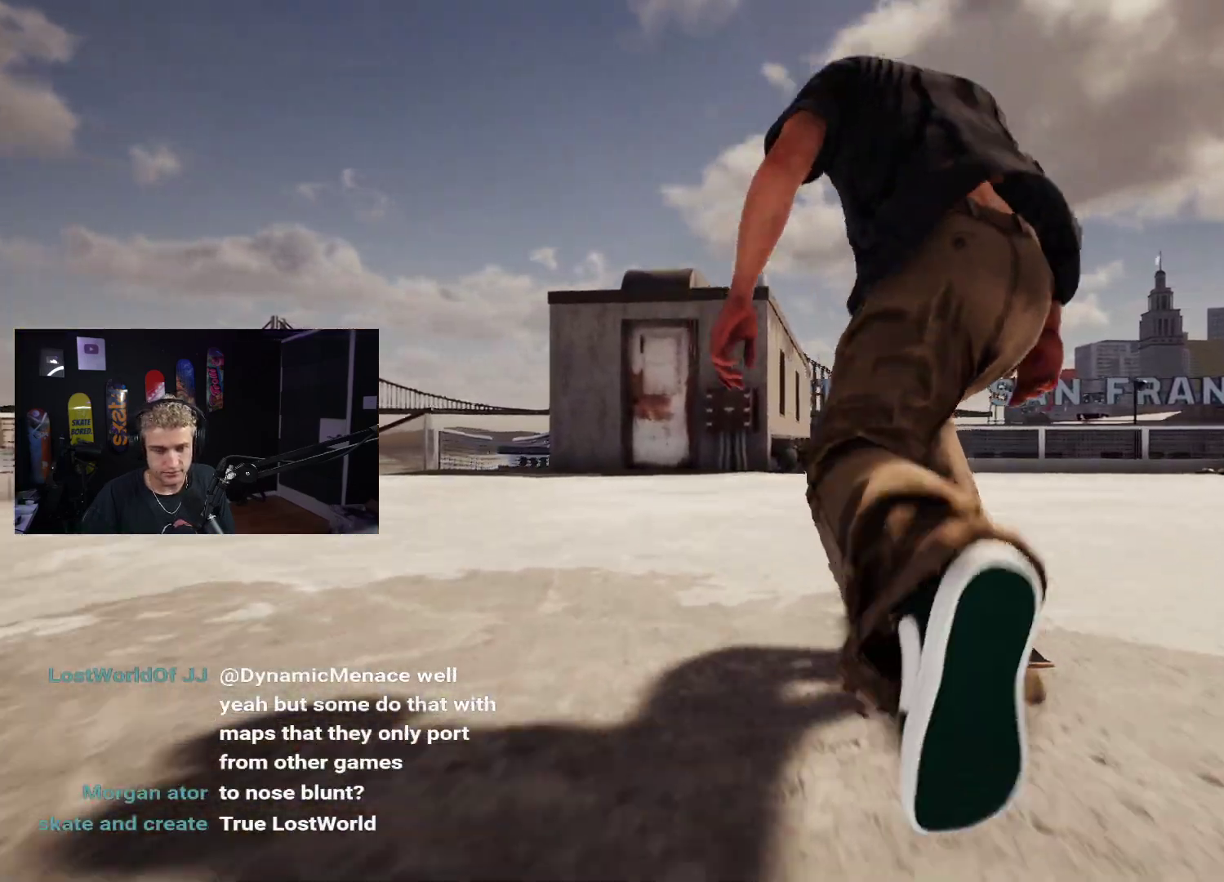
{"buttons": ["R2"], "left_stick": "center", "right_stick": "center", "events": [[33, "X", "up"], [133, "X", "down"], [183, "X", "up"], [283, "X", "down"], [317, "X", "up"], [500, "R2", "down"]]}
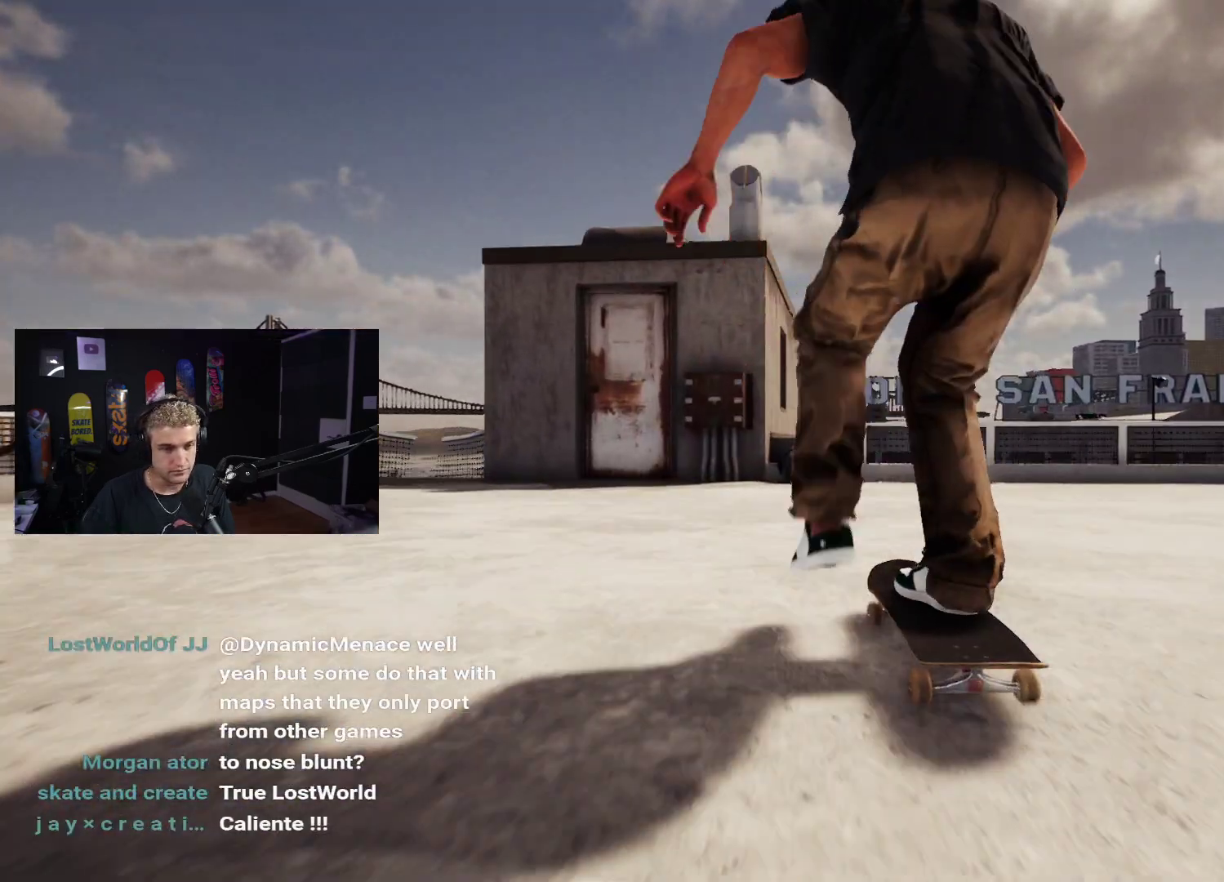
{"buttons": [], "left_stick": "center", "right_stick": "up", "events": [[50, "R2", "up"], [67, "left_stick", "down"], [267, "L2", "down"], [367, "L2", "up"], [400, "right_stick", "up"], [433, "left_stick", "center"]]}
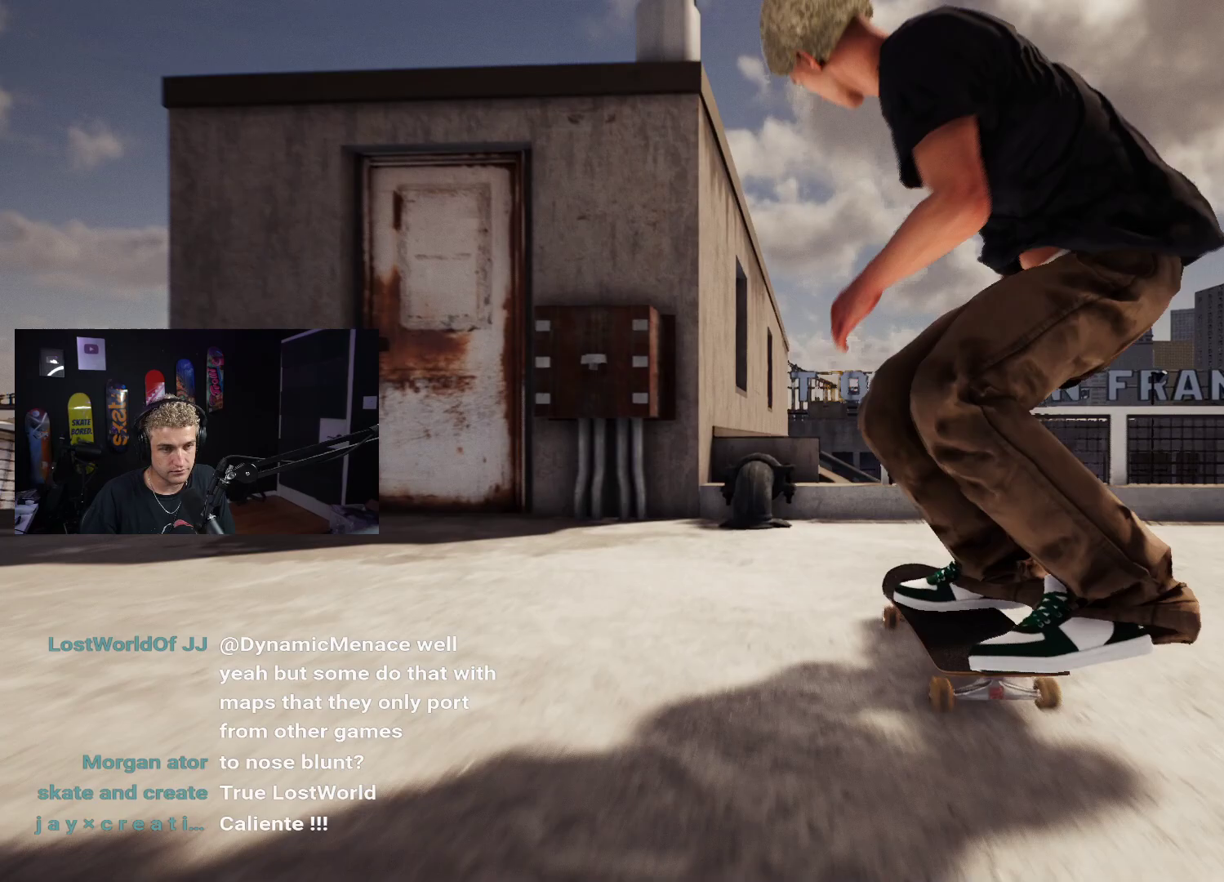
{"buttons": [], "left_stick": "down", "right_stick": "center", "events": [[17, "right_stick", "center"], [100, "R2", "down"], [183, "left_stick", "down"], [433, "R2", "up"]]}
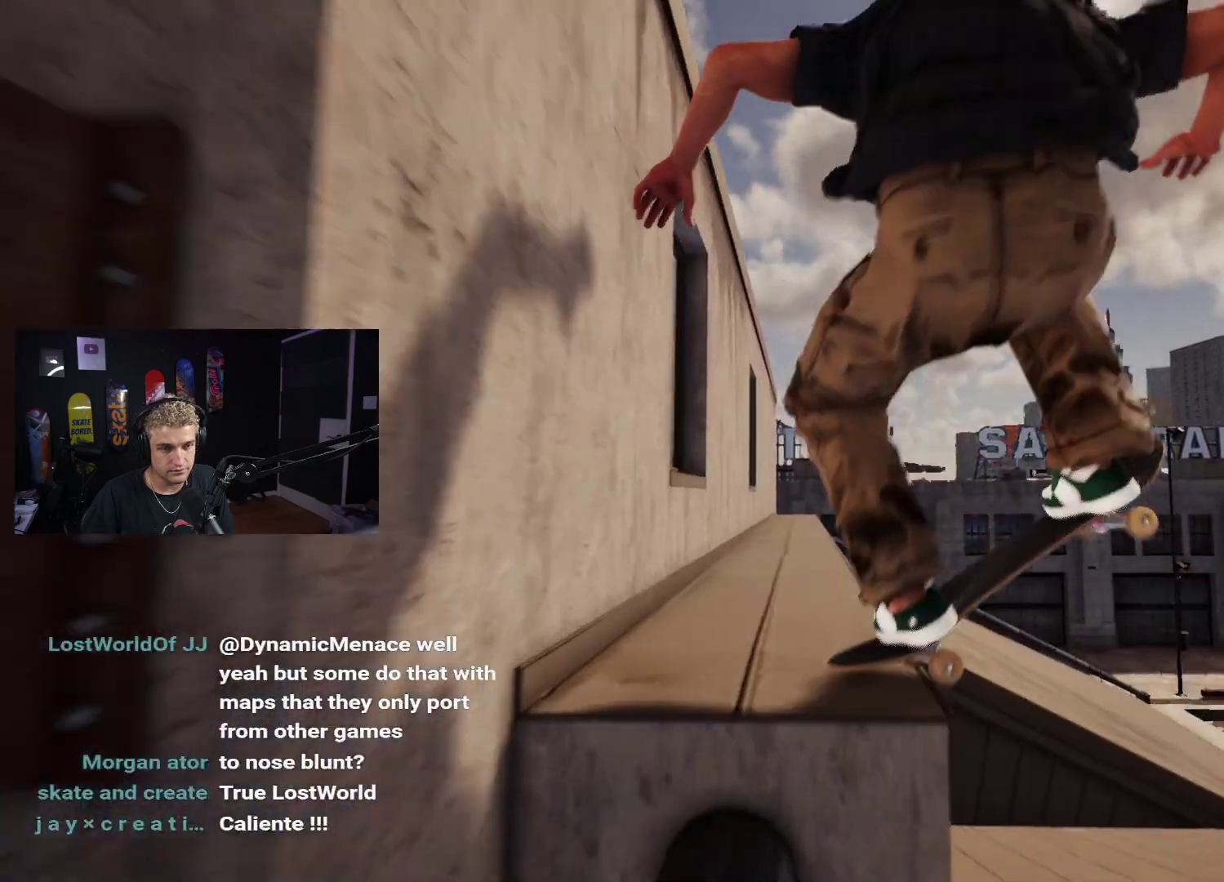
{"buttons": [], "left_stick": "down", "right_stick": "center", "events": []}
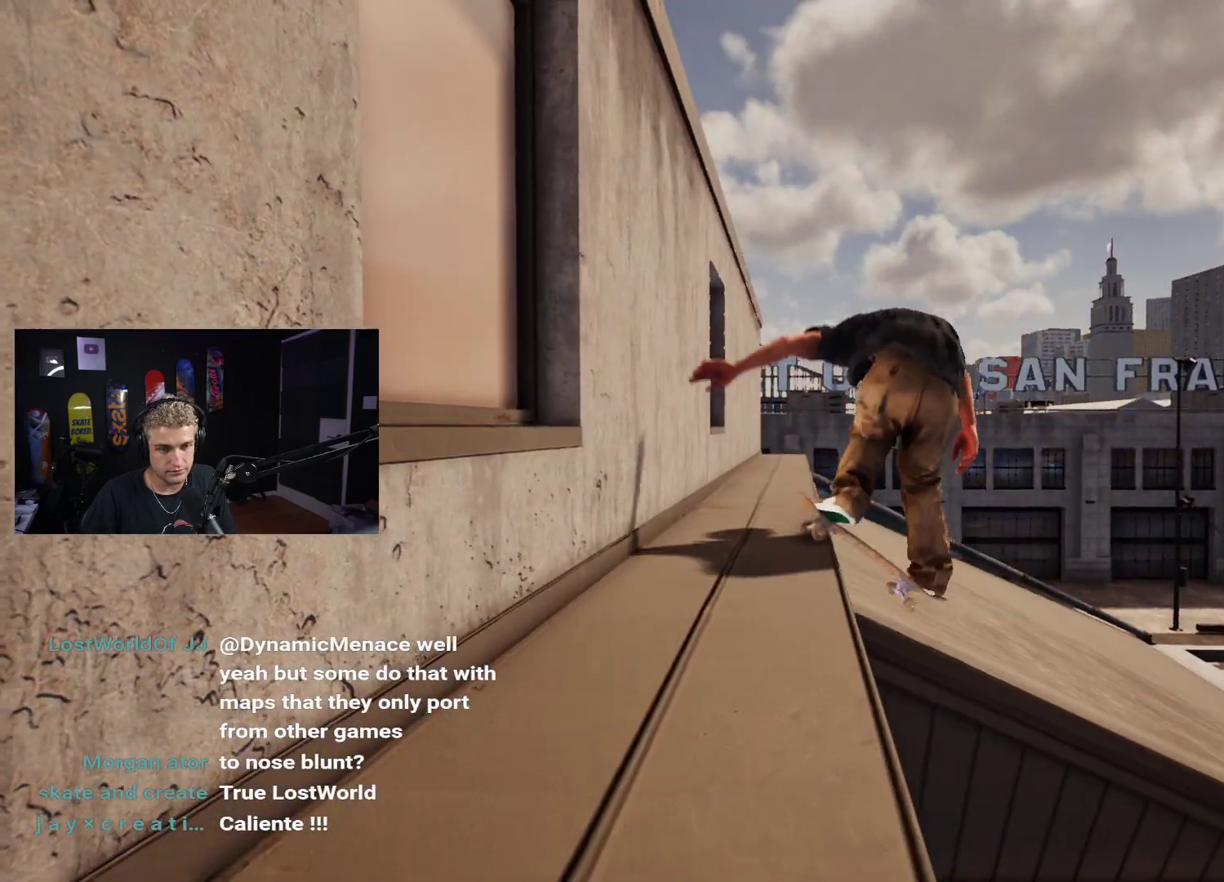
{"buttons": [], "left_stick": "center", "right_stick": "center", "events": [[17, "left_stick", "center"], [100, "DPAD_UP", "down"], [333, "DPAD_UP", "up"], [333, "X", "down"], [417, "X", "up"]]}
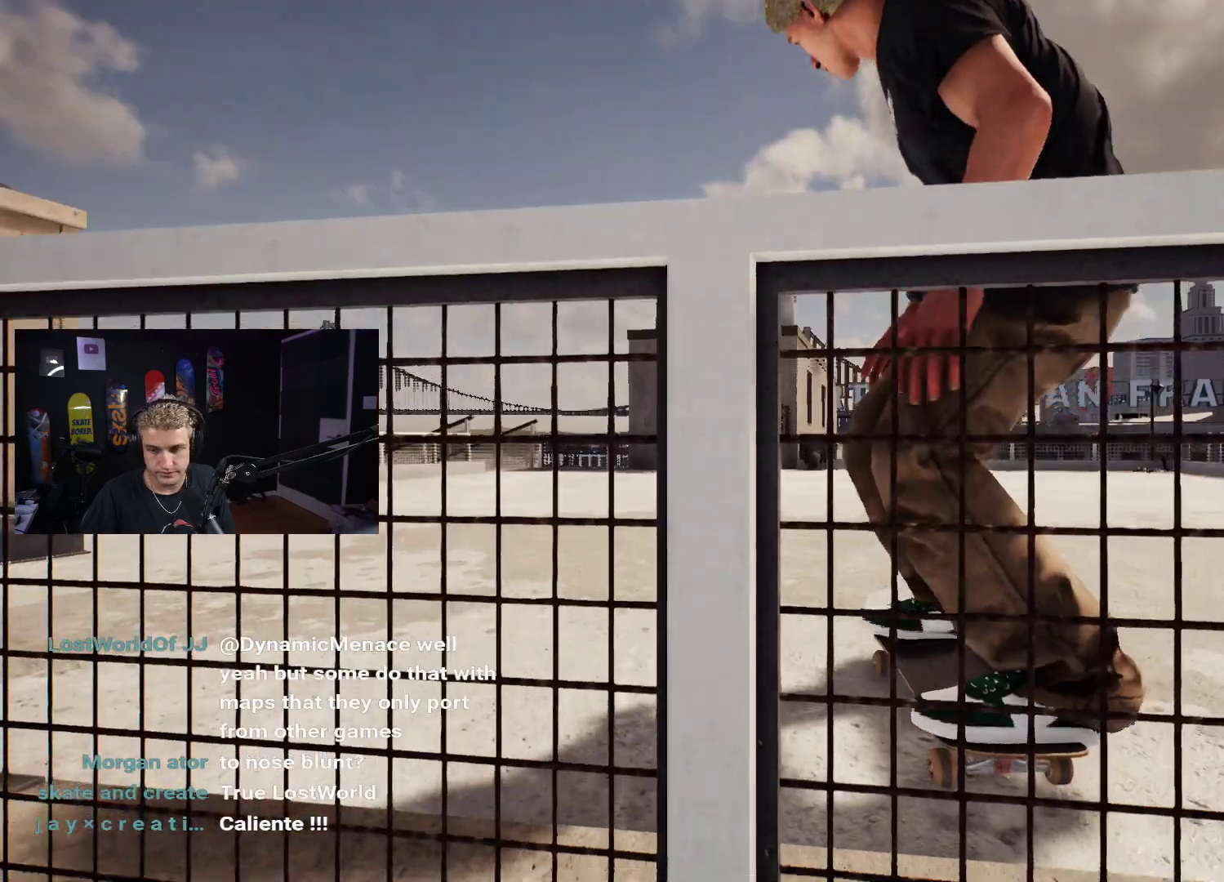
{"buttons": [], "left_stick": "center", "right_stick": "center", "events": [[17, "X", "down"], [83, "X", "up"], [183, "X", "down"], [267, "X", "up"], [350, "X", "down"], [433, "X", "up"]]}
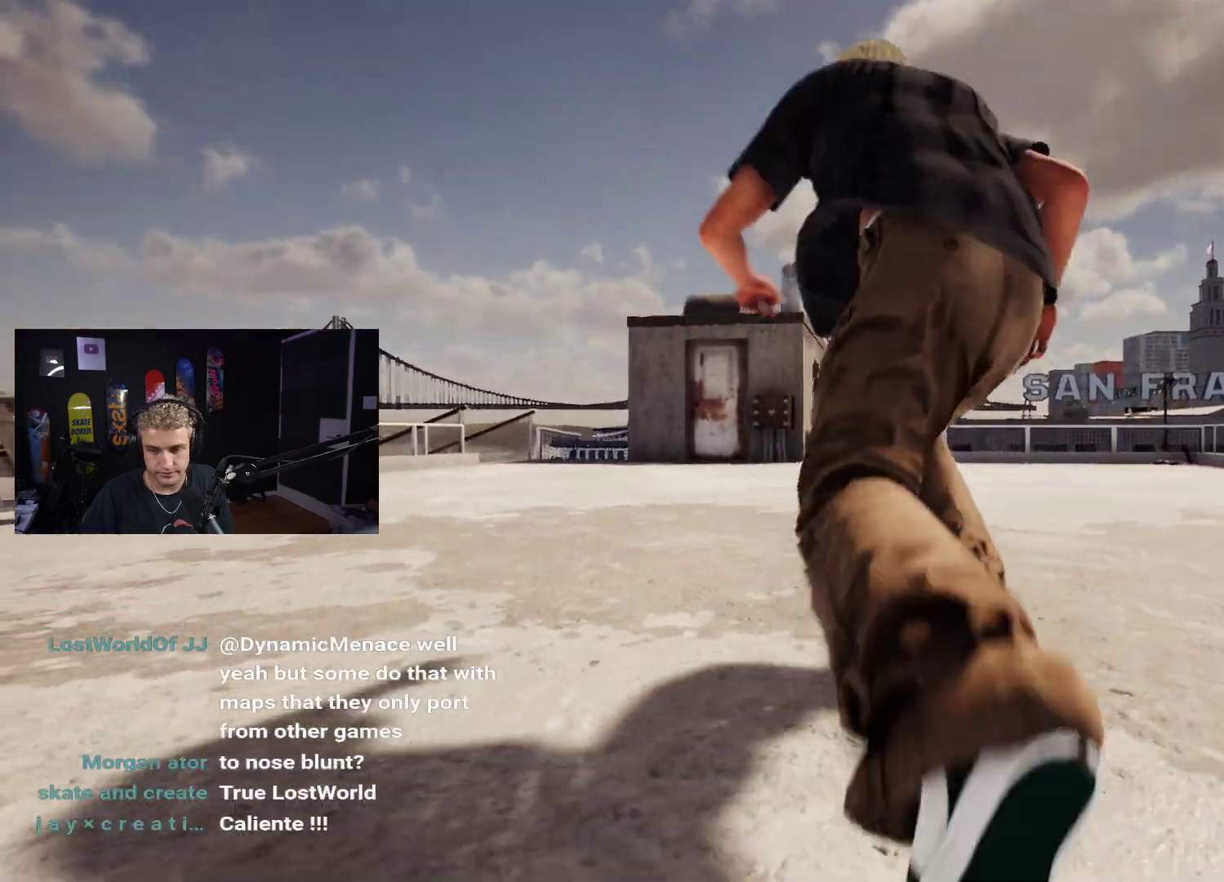
{"buttons": ["X"], "left_stick": "center", "right_stick": "center", "events": [[33, "X", "down"], [117, "X", "up"], [217, "X", "down"], [283, "X", "up"], [383, "X", "down"], [433, "X", "up"], [500, "X", "down"]]}
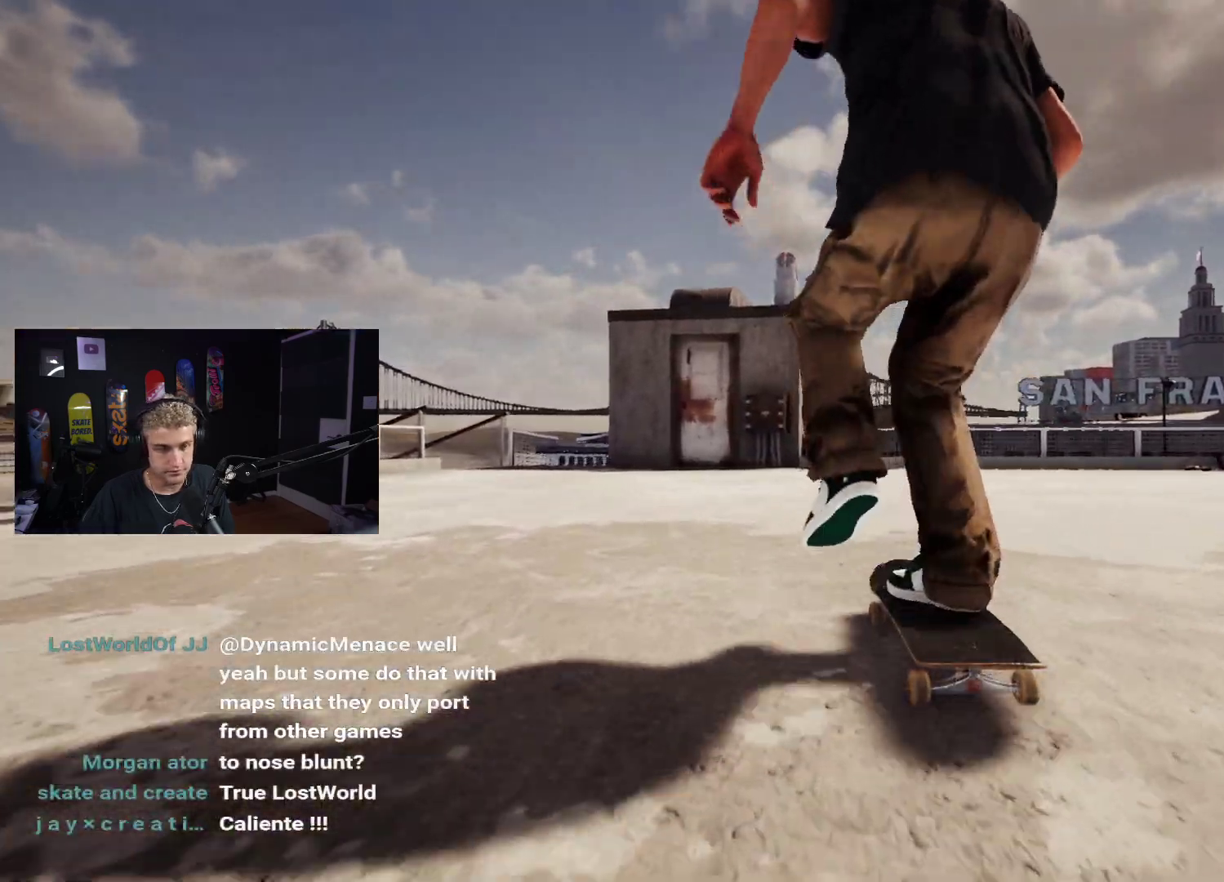
{"buttons": [], "left_stick": "center", "right_stick": "center", "events": [[117, "R2", "down"], [133, "X", "up"], [200, "R2", "up"]]}
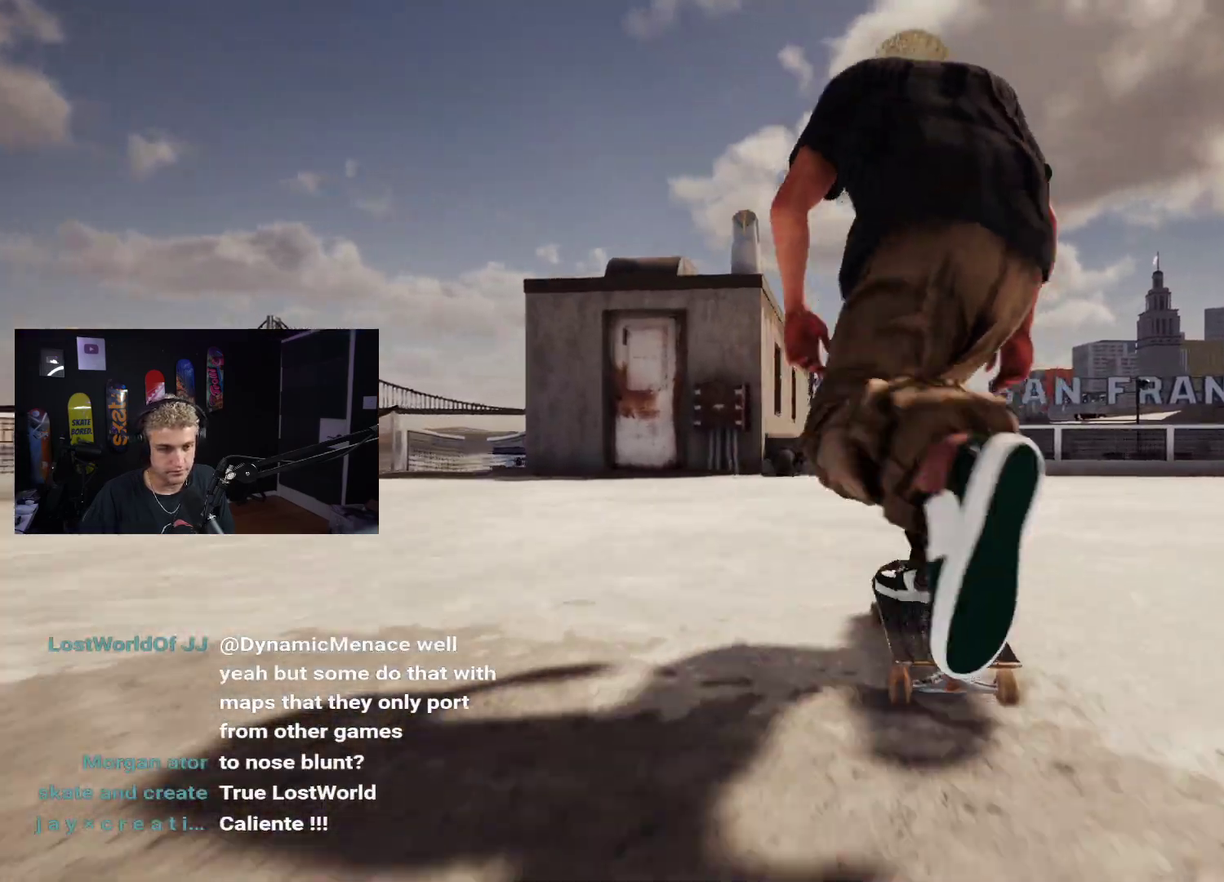
{"buttons": [], "left_stick": "center", "right_stick": "center", "events": []}
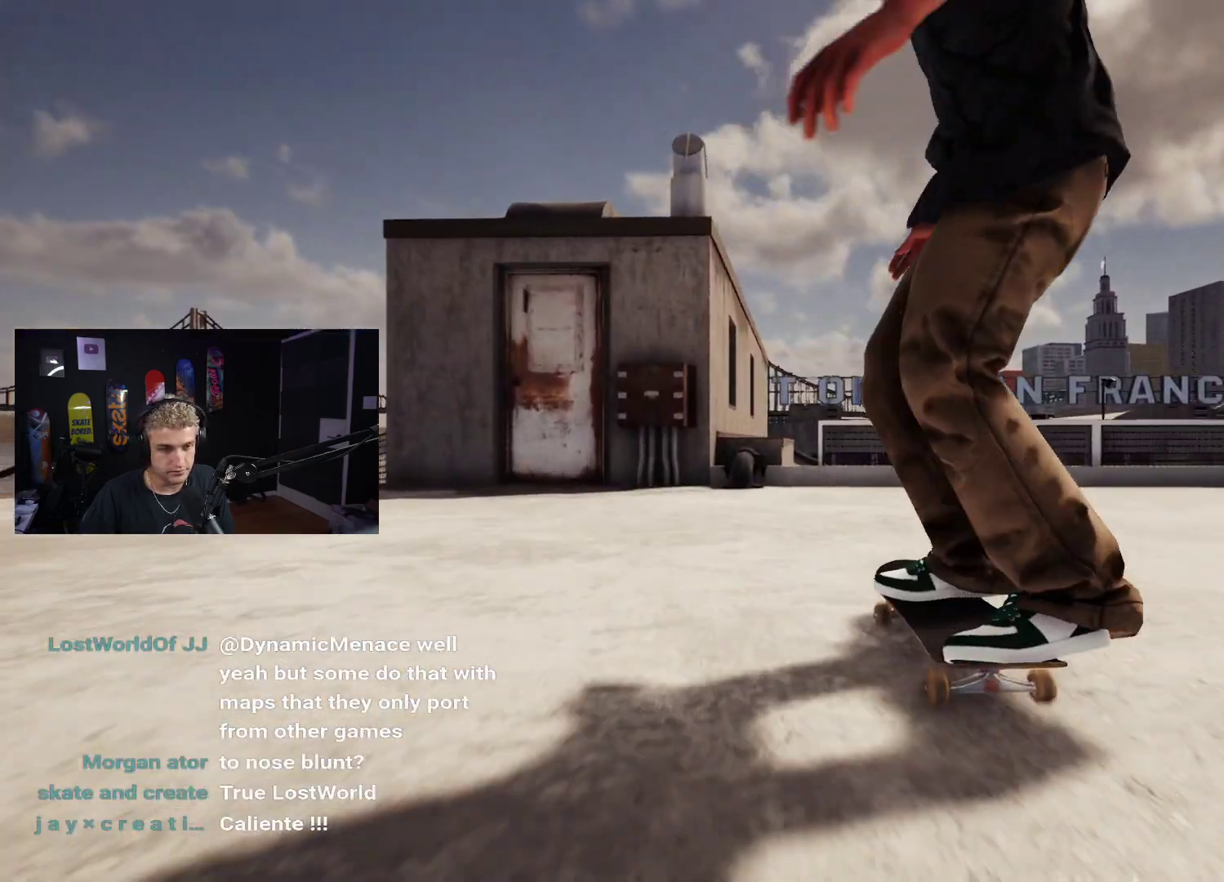
{"buttons": [], "left_stick": "down", "right_stick": "center", "events": [[233, "left_stick", "down"]]}
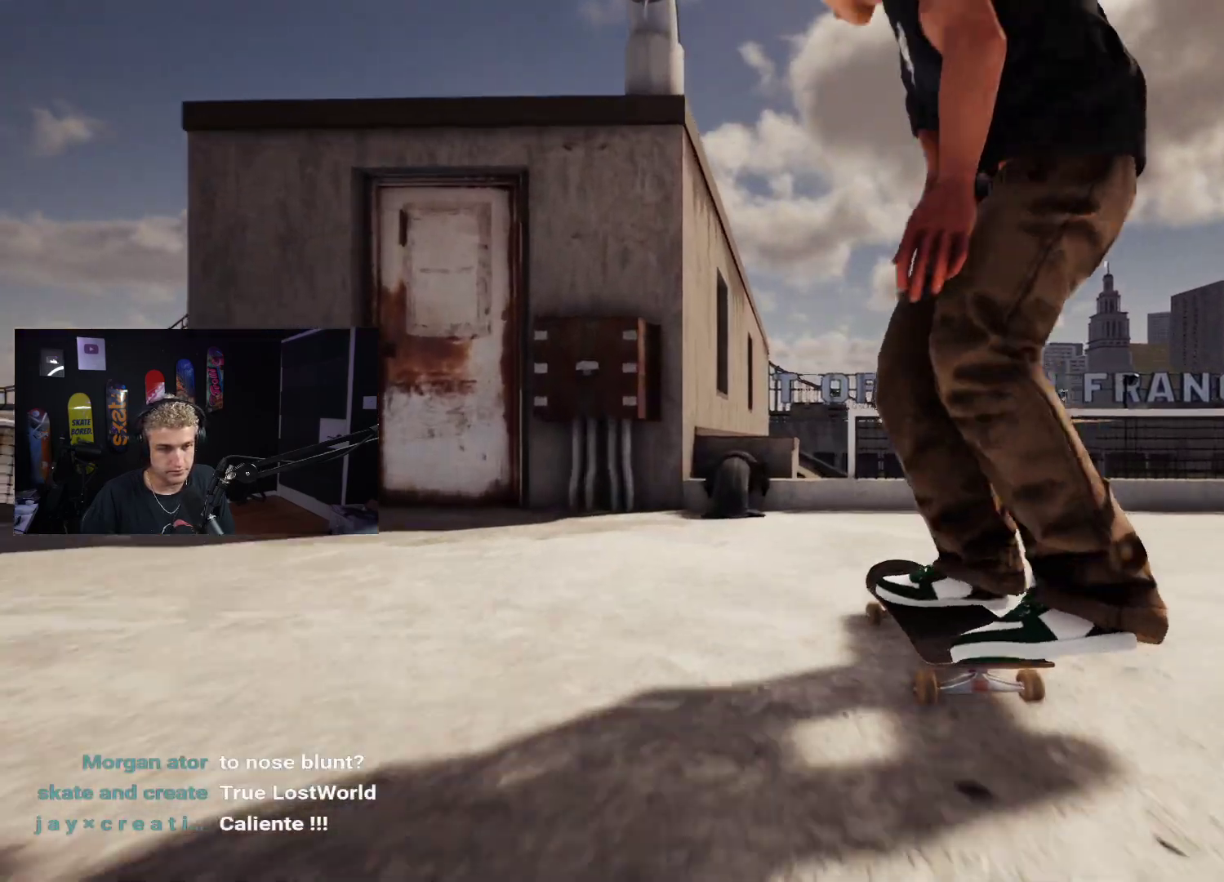
{"buttons": ["R2"], "left_stick": "down", "right_stick": "center", "events": [[150, "right_stick", "up"], [200, "left_stick", "center"], [250, "right_stick", "center"], [267, "R2", "down"], [417, "left_stick", "down"]]}
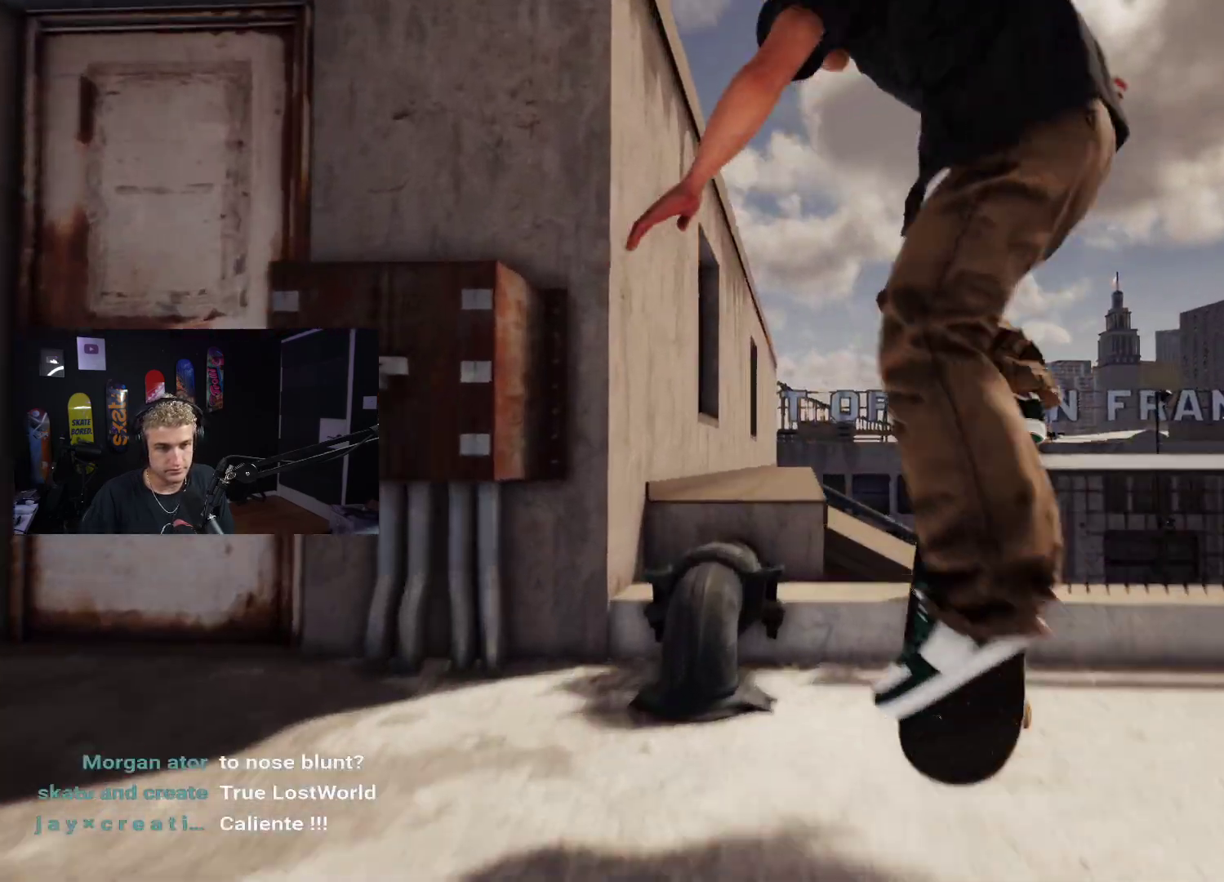
{"buttons": [], "left_stick": "down", "right_stick": "center", "events": [[17, "R2", "up"]]}
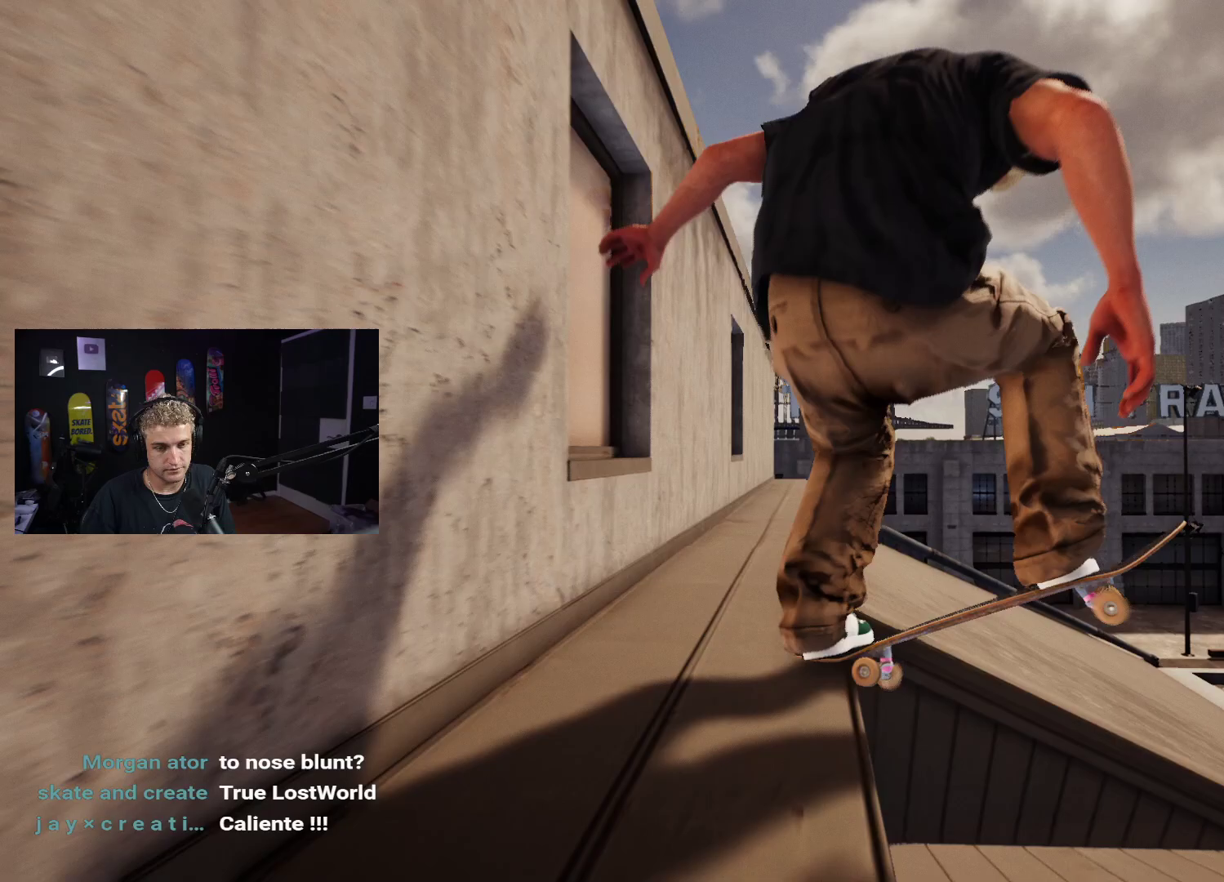
{"buttons": [], "left_stick": "down", "right_stick": "center", "events": [[150, "L2", "down"], [250, "L2", "up"]]}
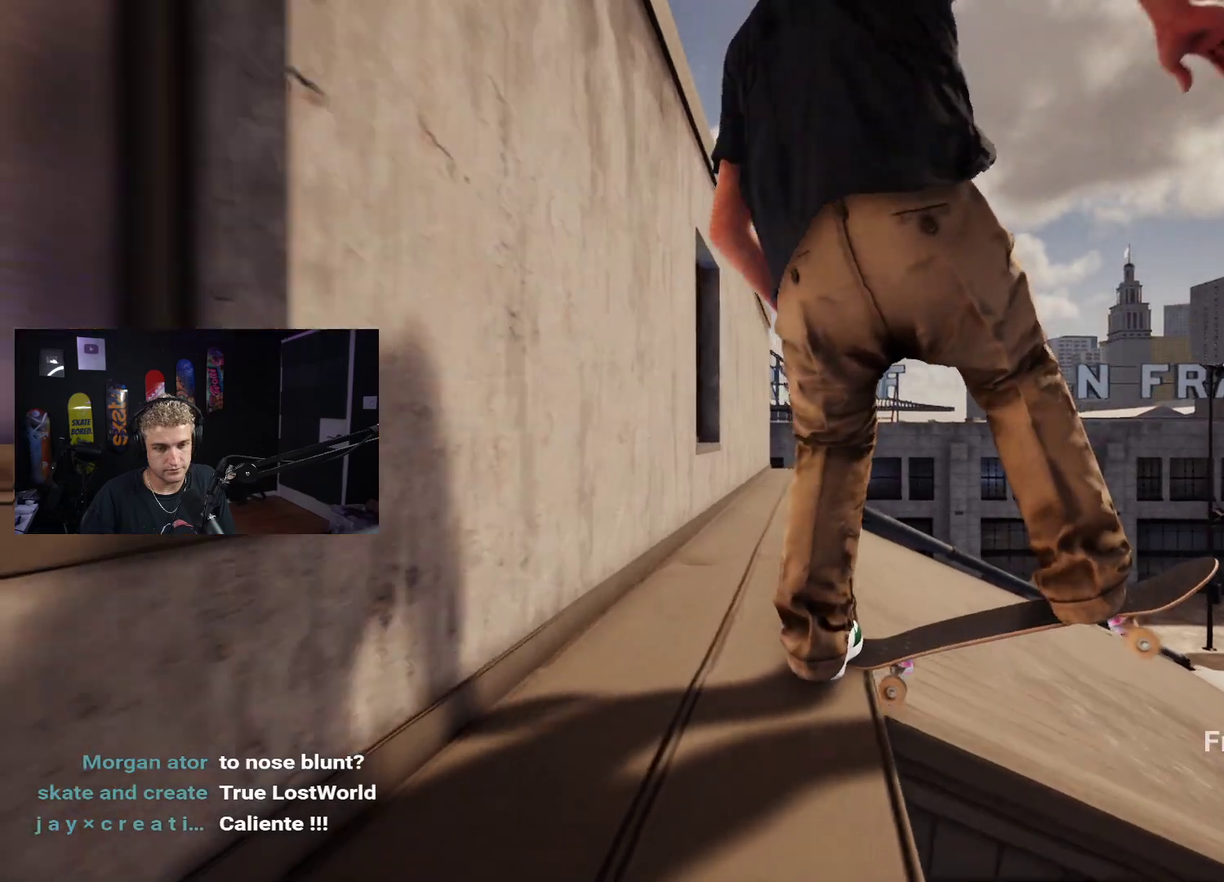
{"buttons": [], "left_stick": "down", "right_stick": "center", "events": []}
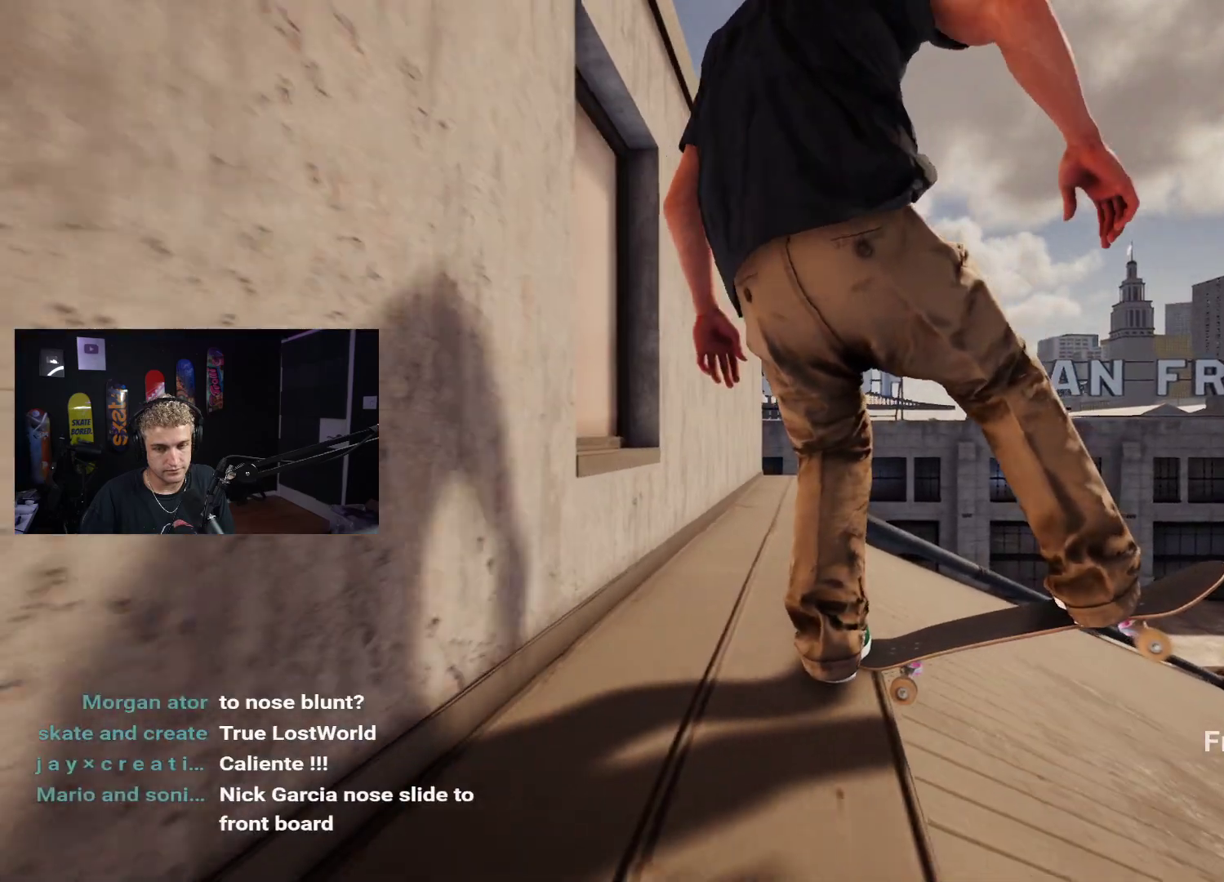
{"buttons": [], "left_stick": "down", "right_stick": "center", "events": []}
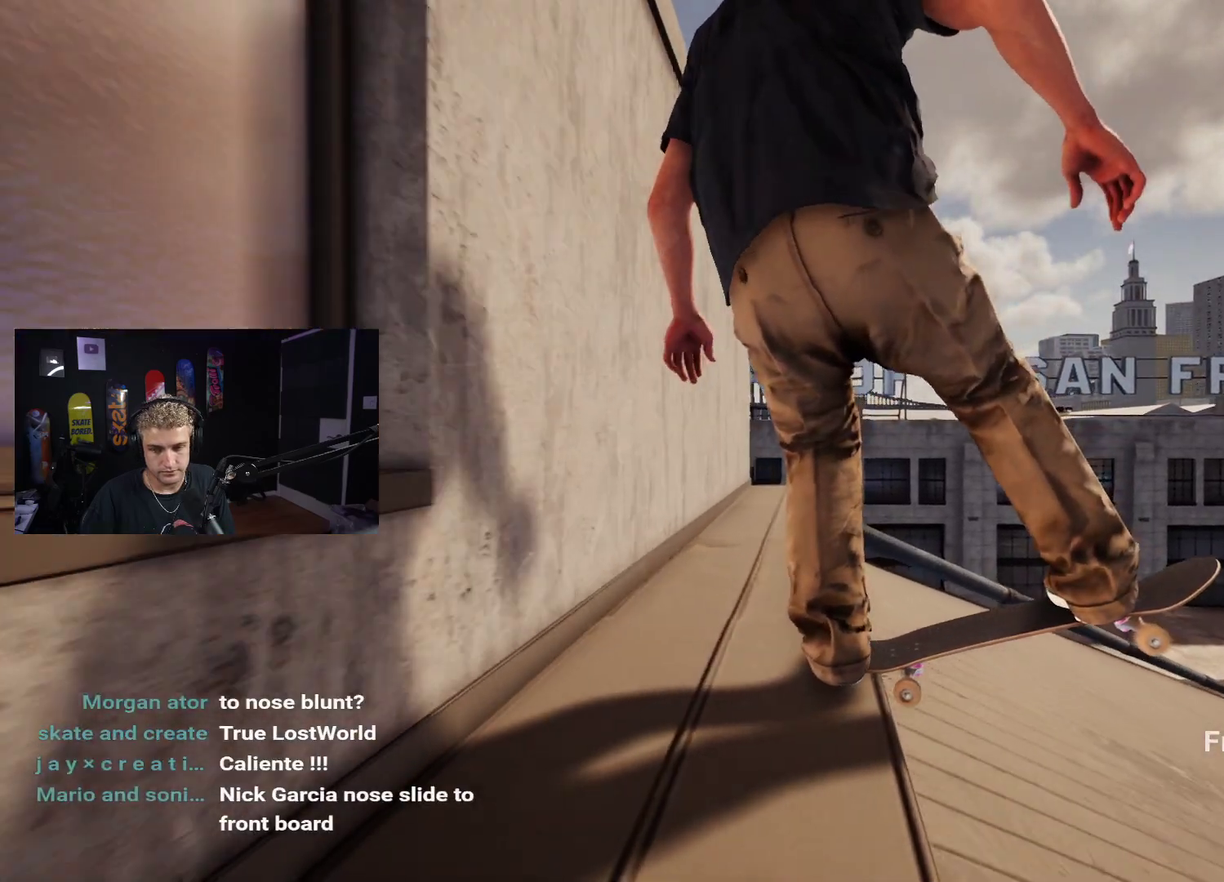
{"buttons": [], "left_stick": "down", "right_stick": "center", "events": []}
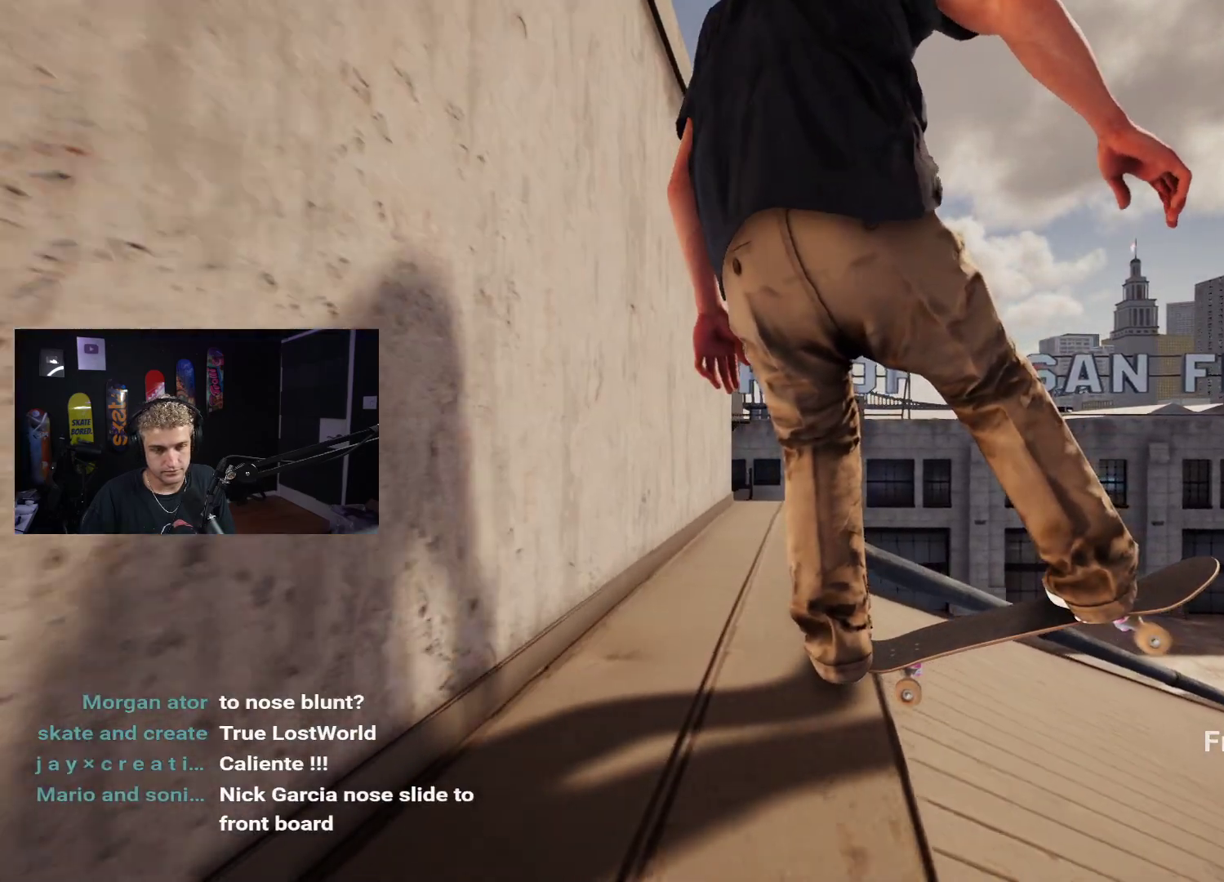
{"buttons": [], "left_stick": "down", "right_stick": "center", "events": []}